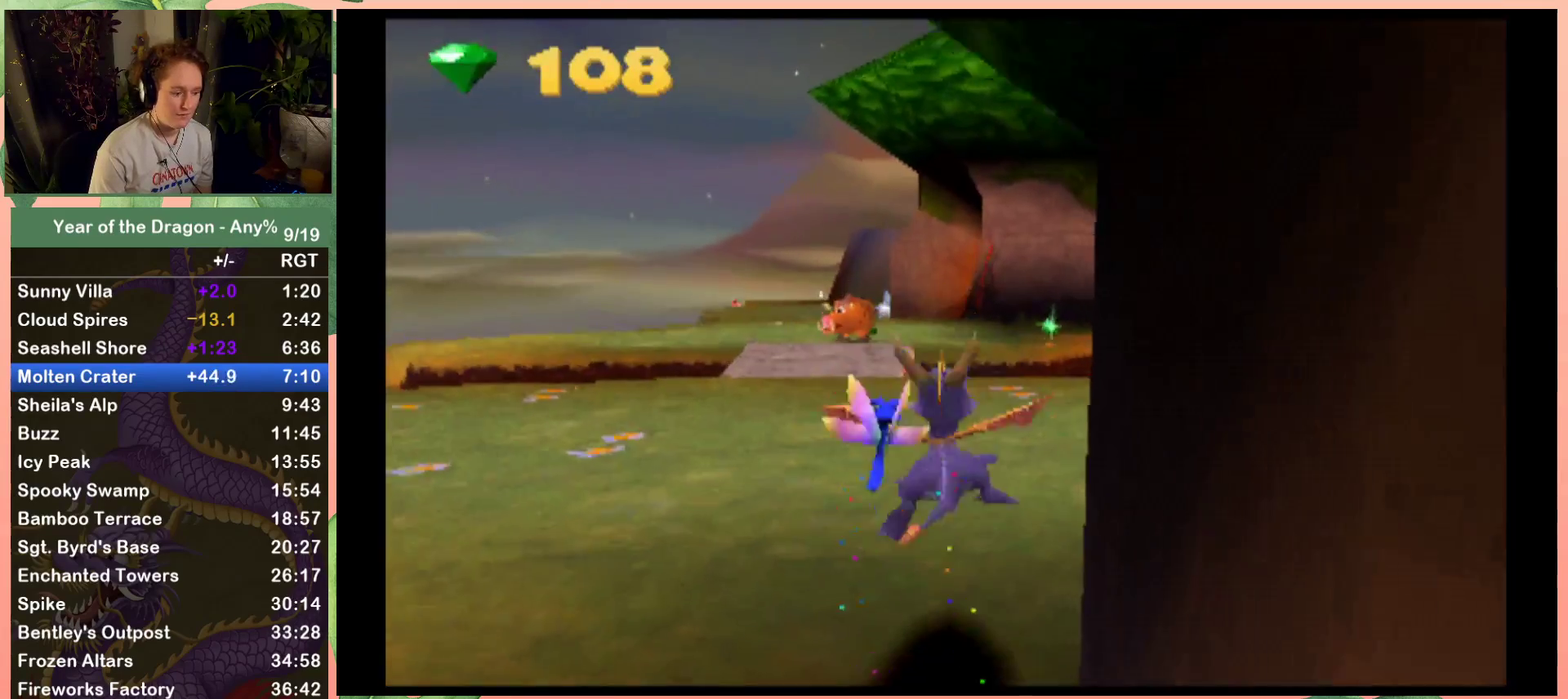
Gameplay with a controller (Xbox layout); each line is a JSON object with the inputs held at the frame after it. "events" lists button and stick changes between this image and that frame as [ms after this image, input, new state], when the widget could be followed in between. This document gives stick clicks only as held states, not as events.
{"buttons": ["X"], "left_stick": "center", "right_stick": "center", "events": [[33, "DPAD_RIGHT", "up"]]}
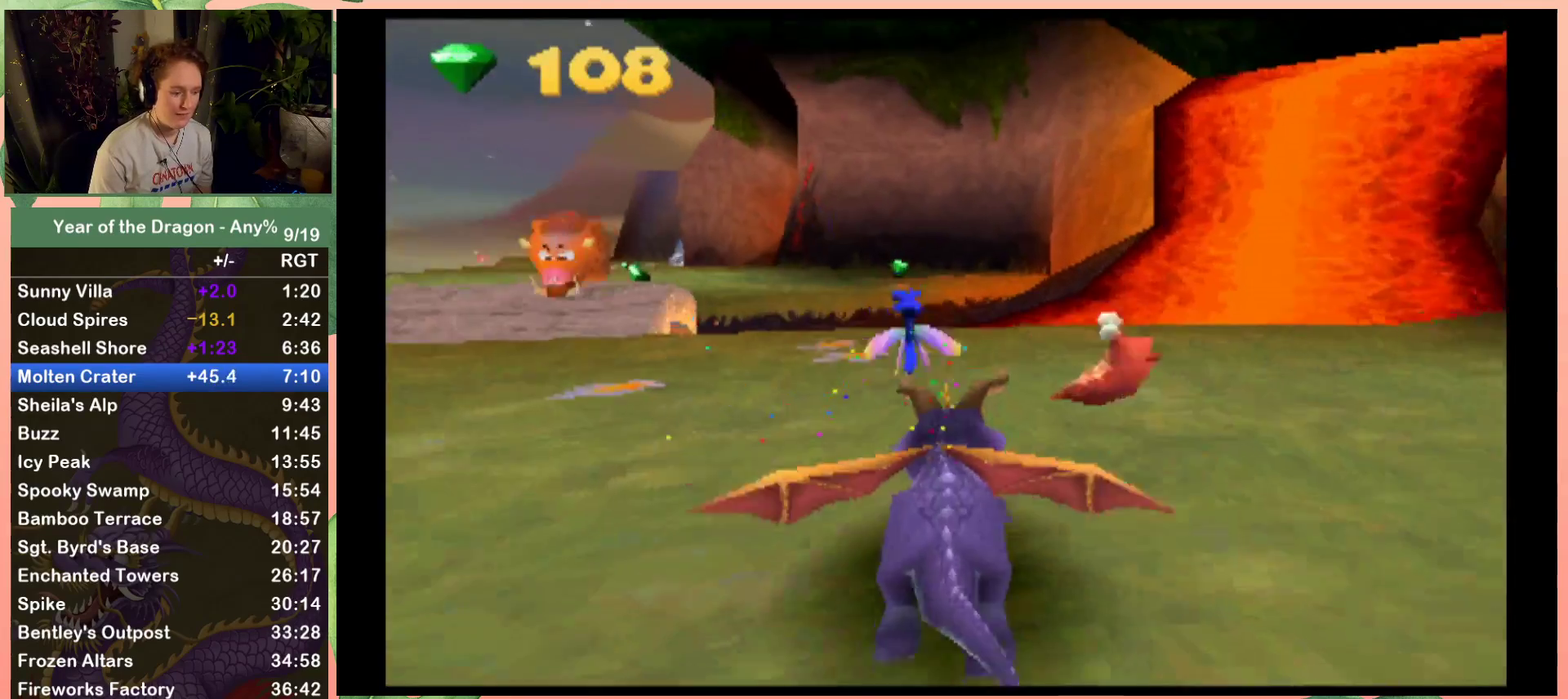
{"buttons": ["A", "X"], "left_stick": "center", "right_stick": "center", "events": [[234, "DPAD_LEFT", "down"], [367, "A", "down"], [434, "DPAD_LEFT", "up"]]}
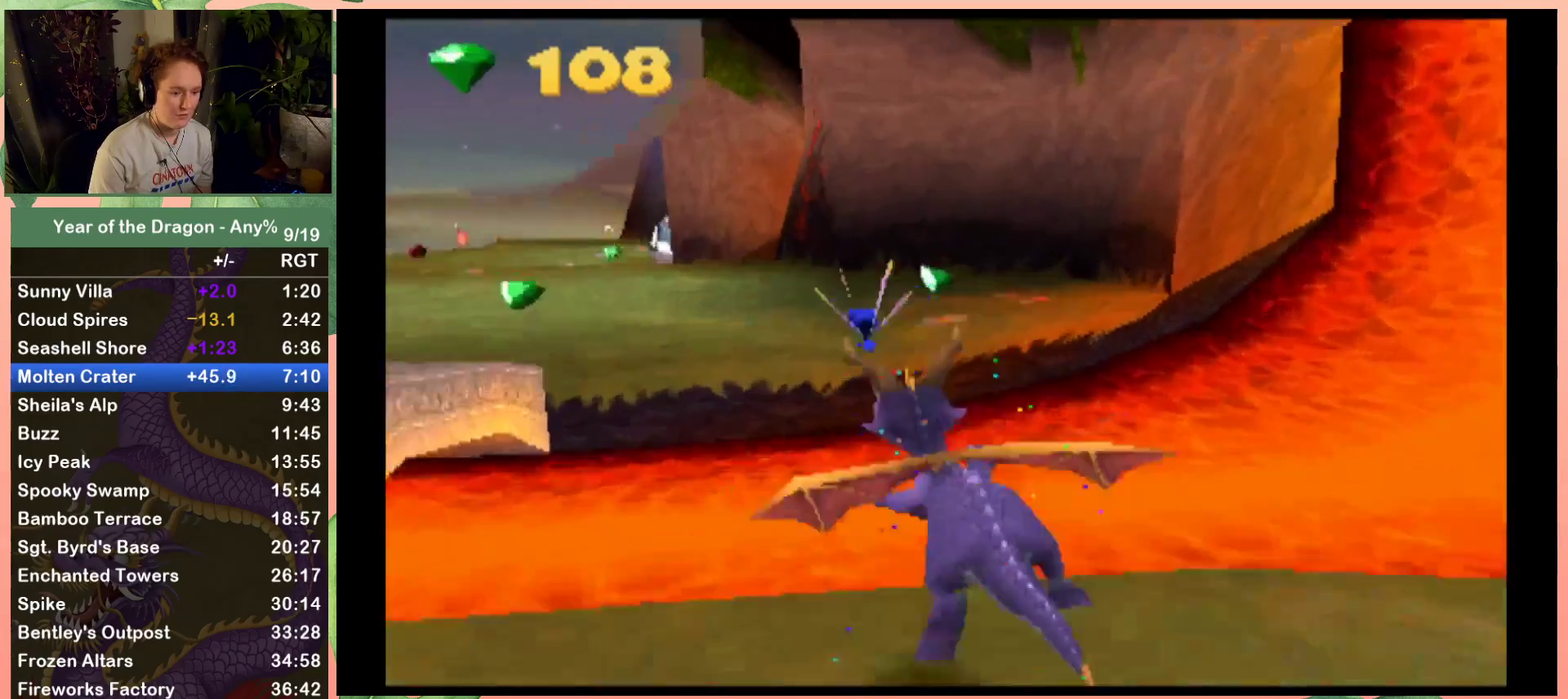
{"buttons": ["X"], "left_stick": "center", "right_stick": "center", "events": [[166, "A", "up"], [300, "DPAD_LEFT", "down"], [500, "DPAD_LEFT", "up"]]}
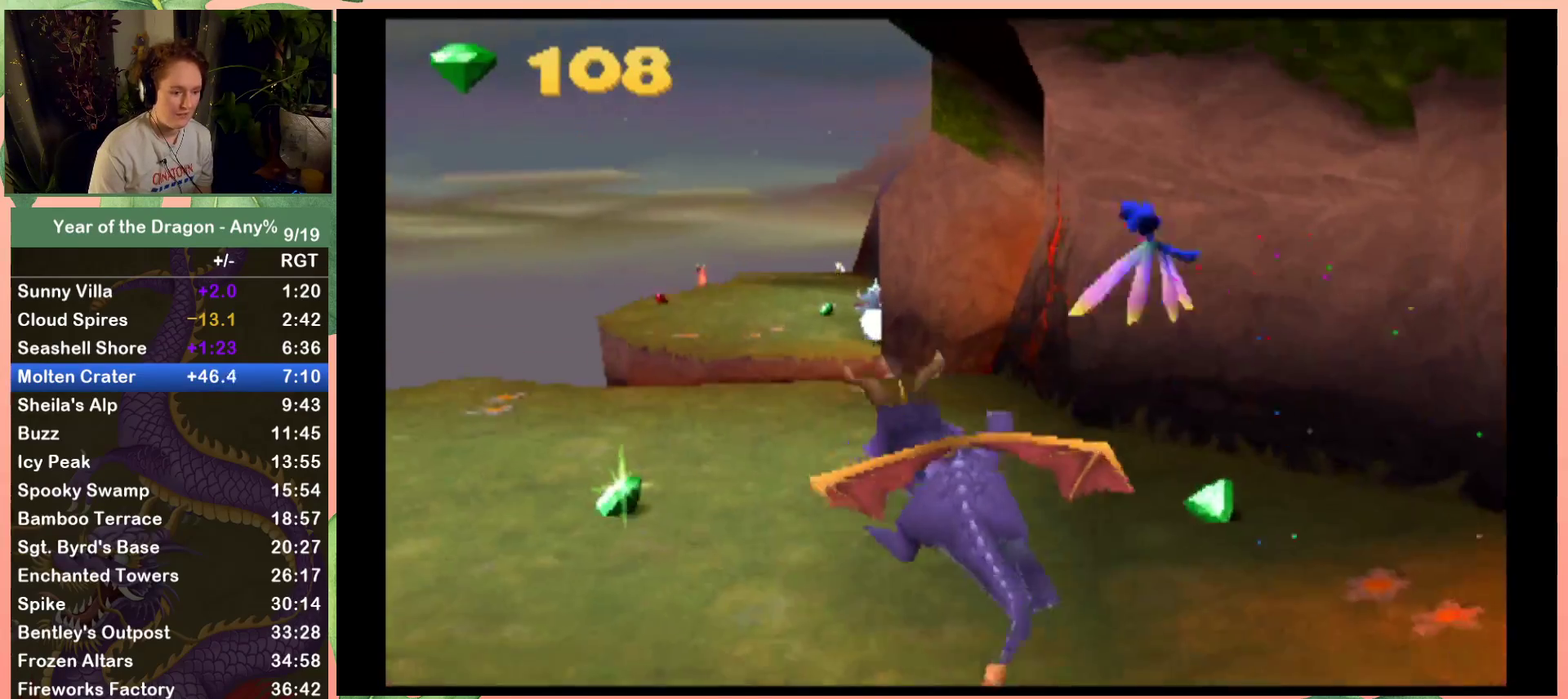
{"buttons": ["X"], "left_stick": "center", "right_stick": "center", "events": []}
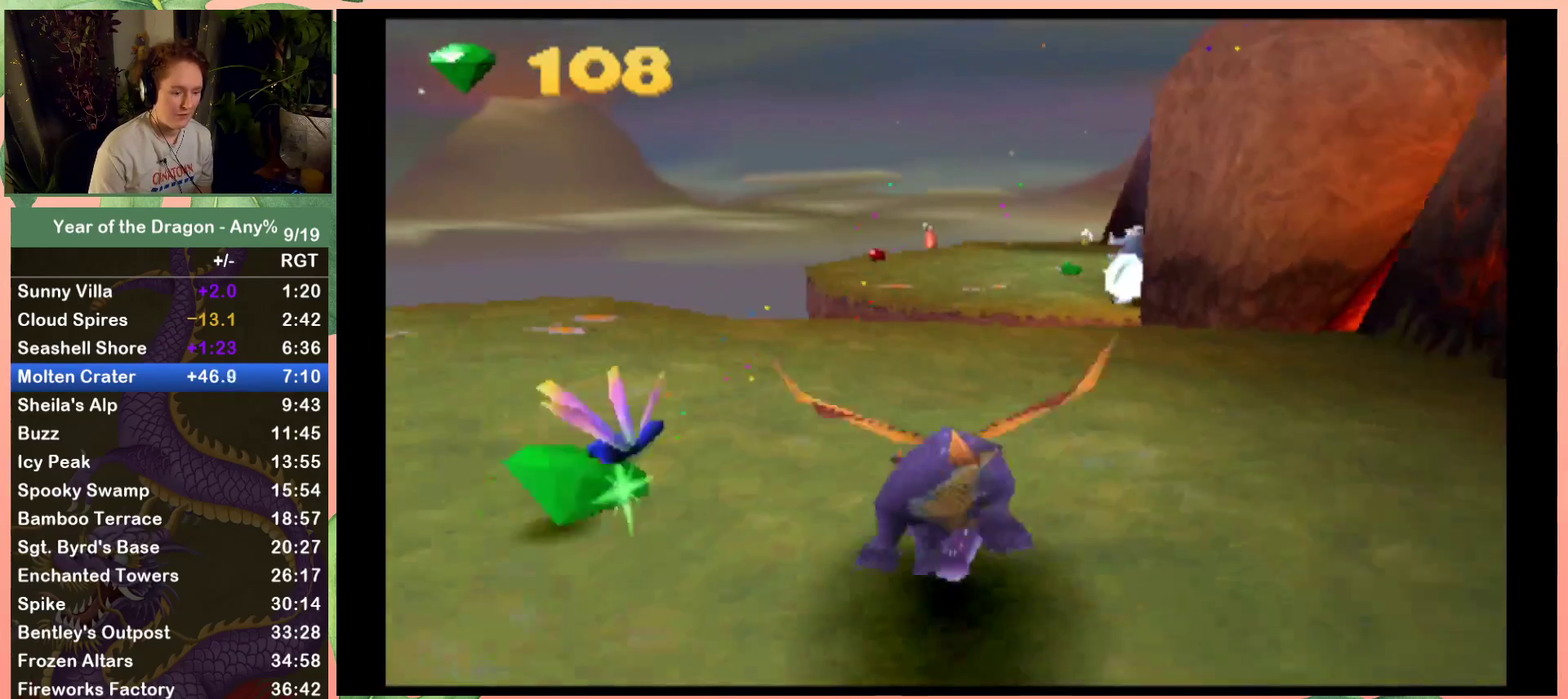
{"buttons": ["A", "X", "DPAD_RIGHT"], "left_stick": "center", "right_stick": "center", "events": [[66, "DPAD_RIGHT", "down"], [166, "DPAD_RIGHT", "up"], [367, "A", "down"], [467, "DPAD_RIGHT", "down"]]}
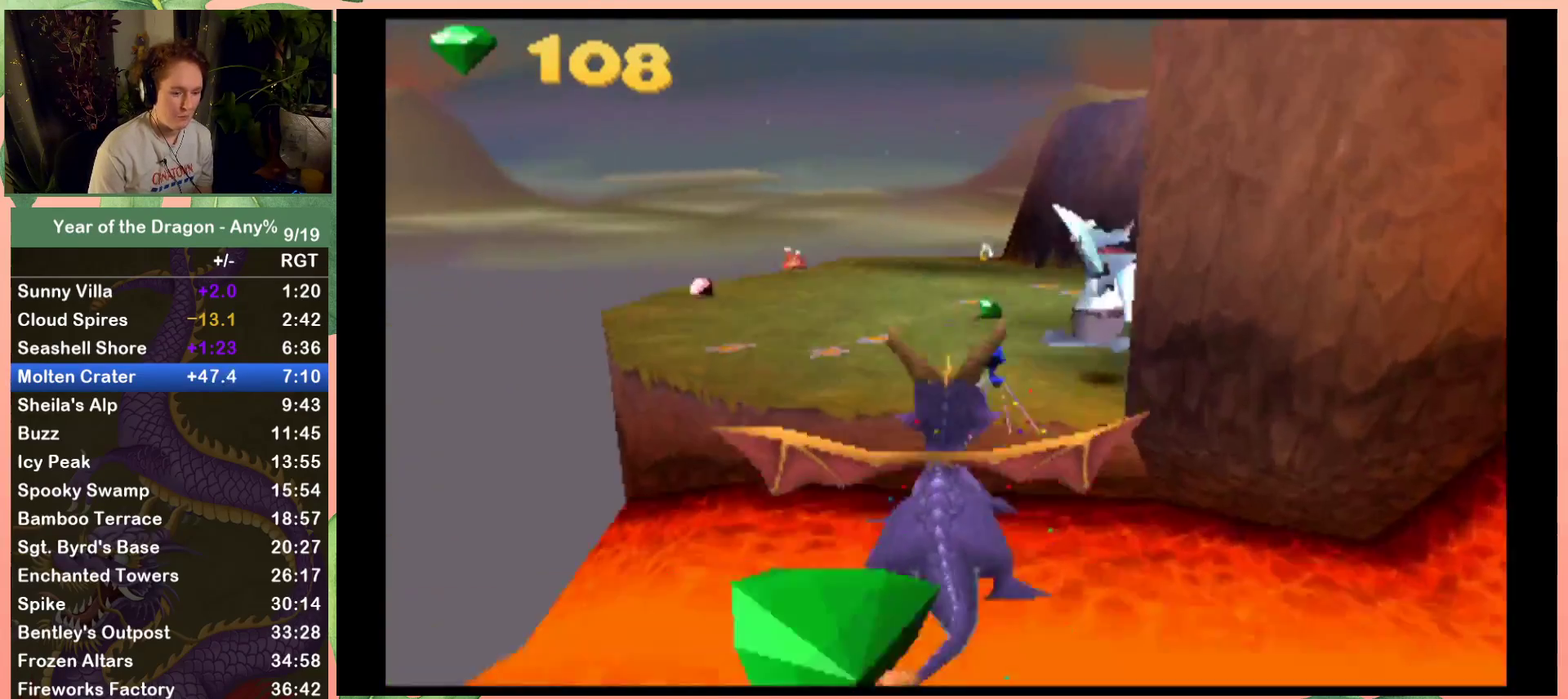
{"buttons": ["X", "DPAD_RIGHT"], "left_stick": "center", "right_stick": "center", "events": [[67, "DPAD_RIGHT", "up"], [133, "A", "up"], [467, "DPAD_RIGHT", "down"]]}
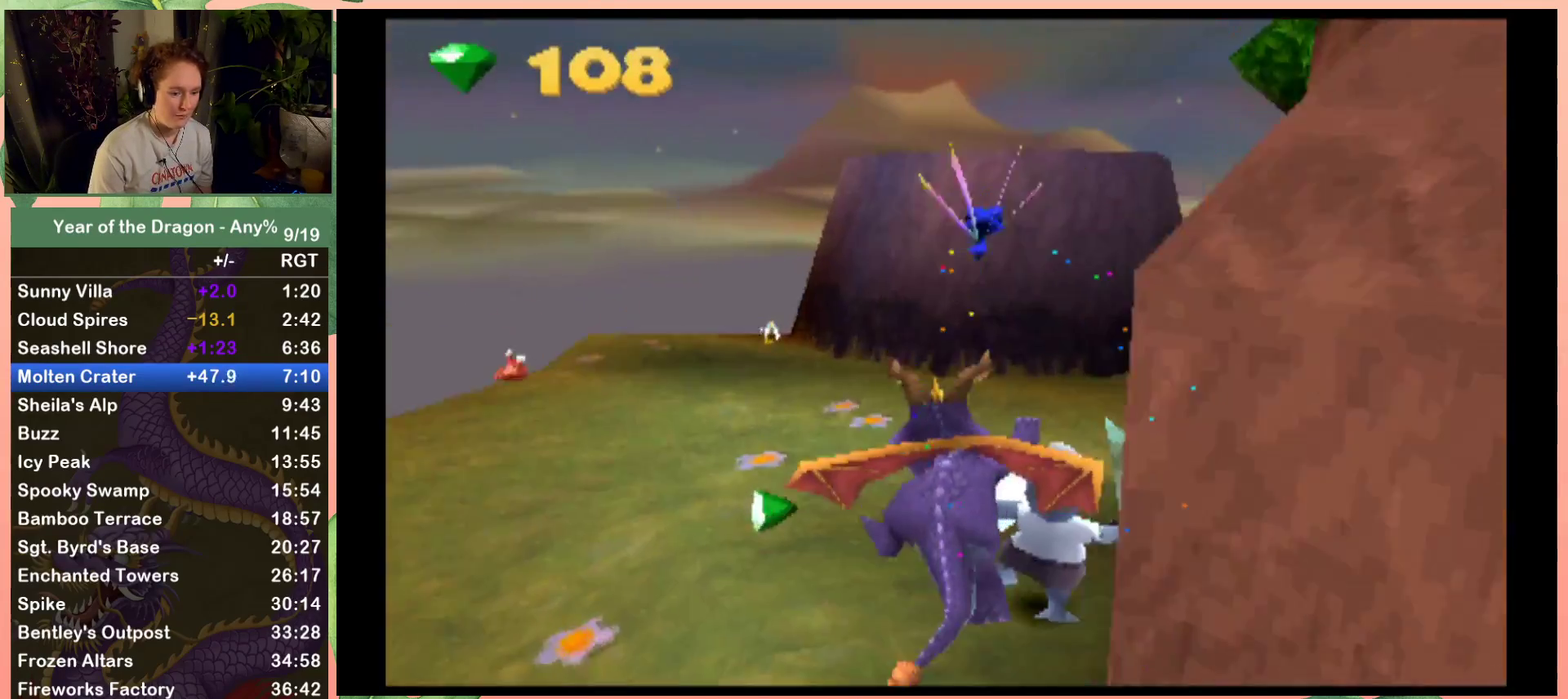
{"buttons": ["X"], "left_stick": "center", "right_stick": "center", "events": [[434, "DPAD_RIGHT", "up"]]}
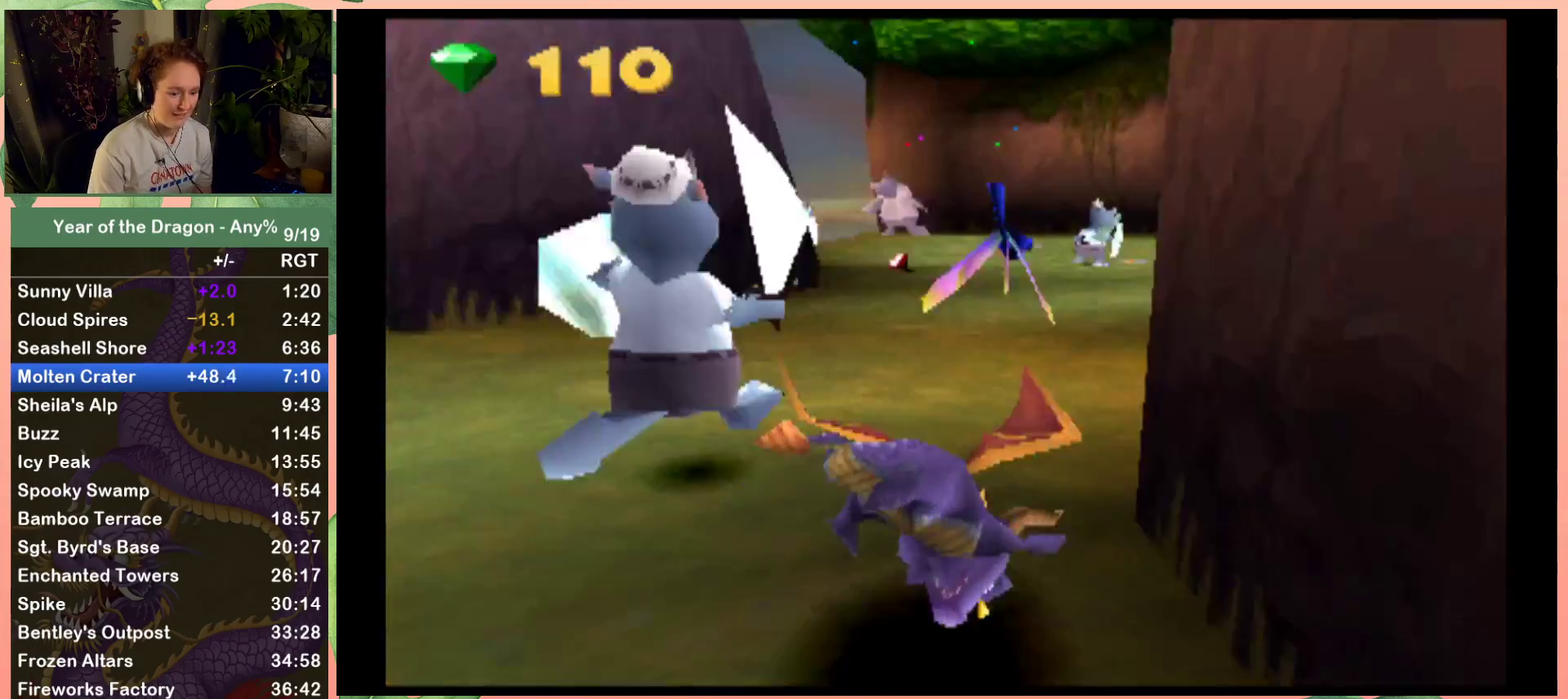
{"buttons": ["X"], "left_stick": "center", "right_stick": "center", "events": [[367, "DPAD_RIGHT", "down"], [501, "DPAD_RIGHT", "up"]]}
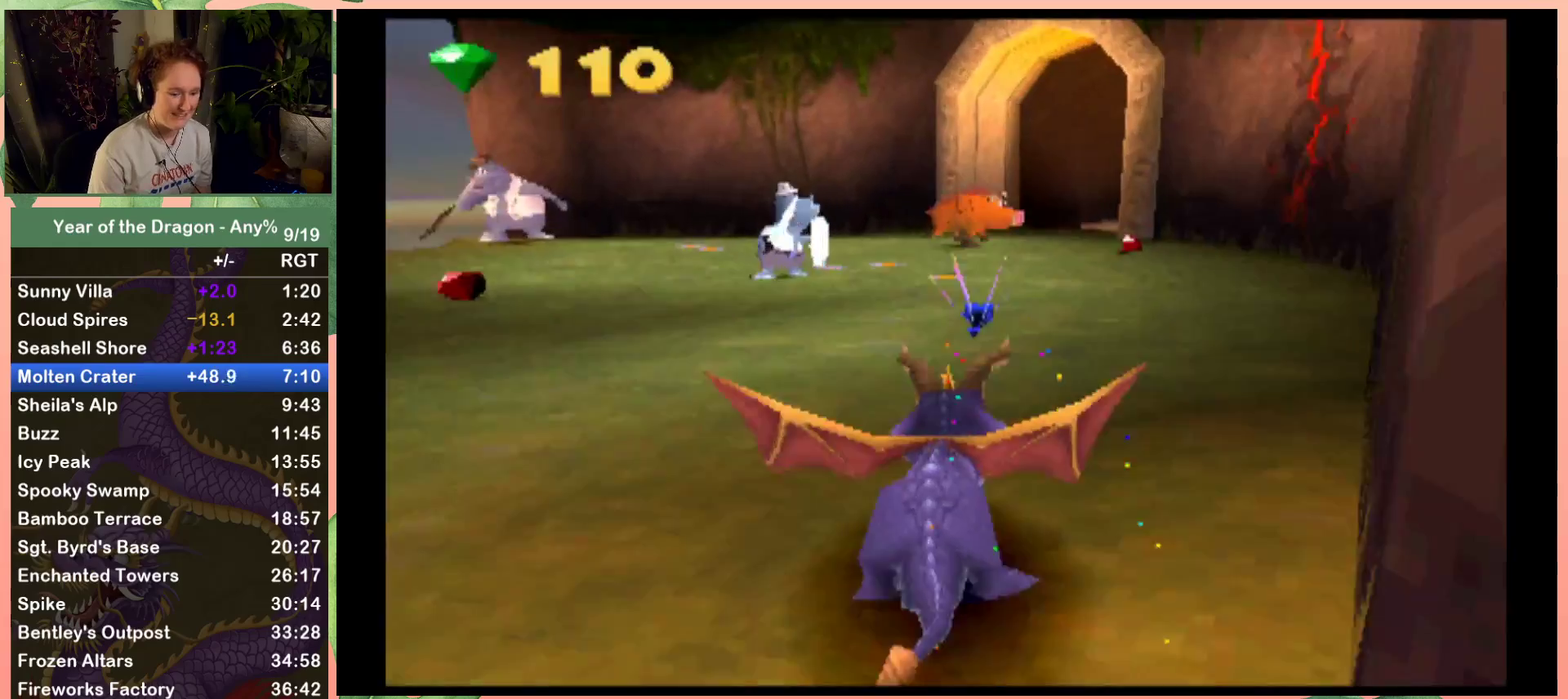
{"buttons": ["X"], "left_stick": "center", "right_stick": "center", "events": [[233, "DPAD_RIGHT", "down"], [333, "DPAD_RIGHT", "up"]]}
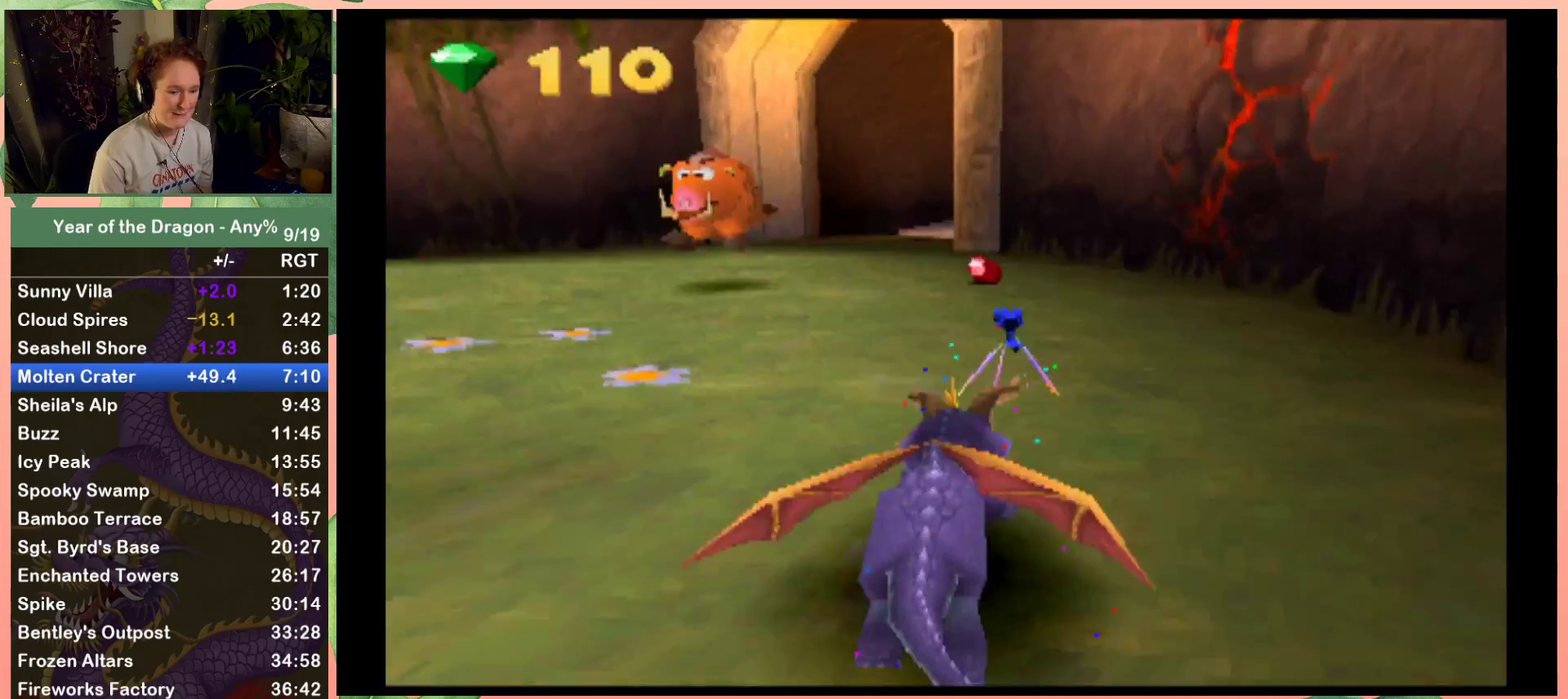
{"buttons": ["X"], "left_stick": "center", "right_stick": "center", "events": [[234, "DPAD_LEFT", "down"], [434, "DPAD_LEFT", "up"]]}
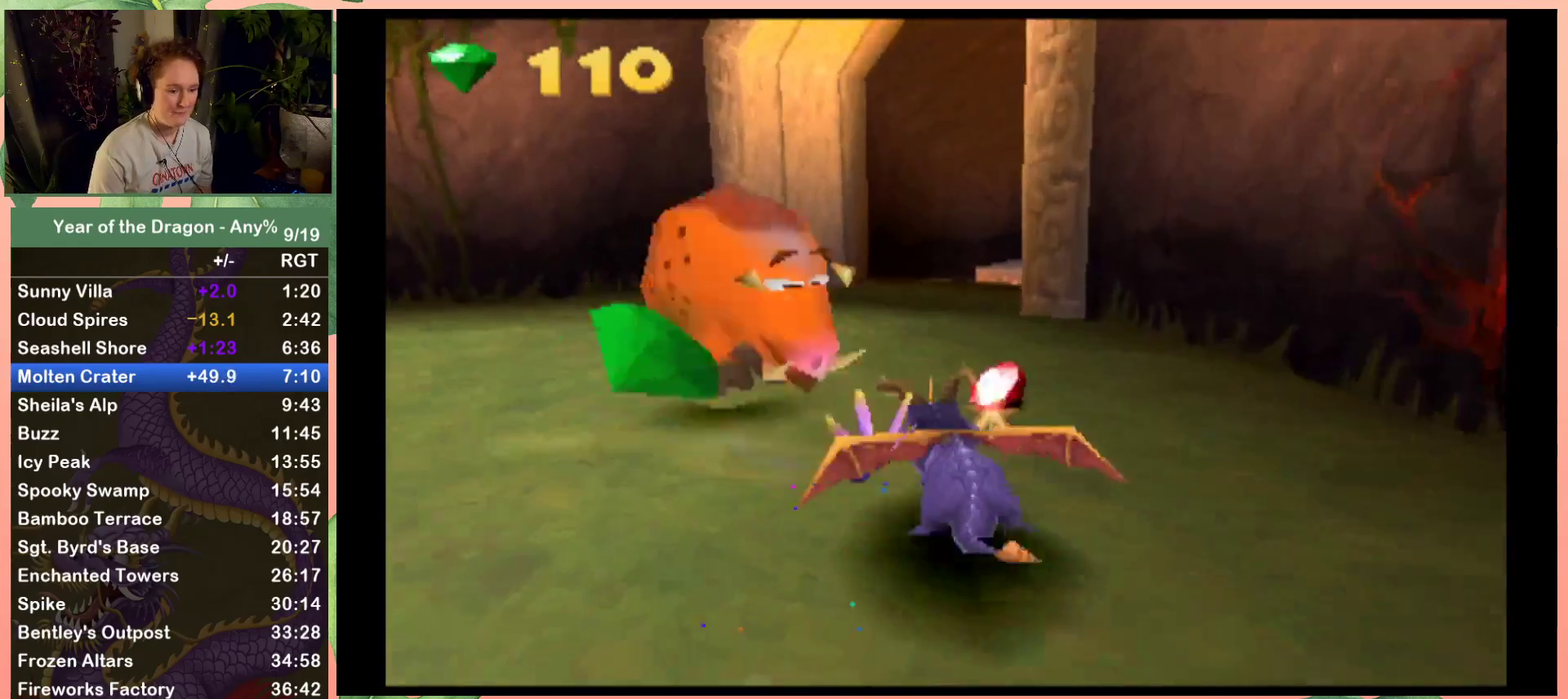
{"buttons": ["X"], "left_stick": "center", "right_stick": "center", "events": [[301, "DPAD_RIGHT", "down"], [501, "DPAD_RIGHT", "up"]]}
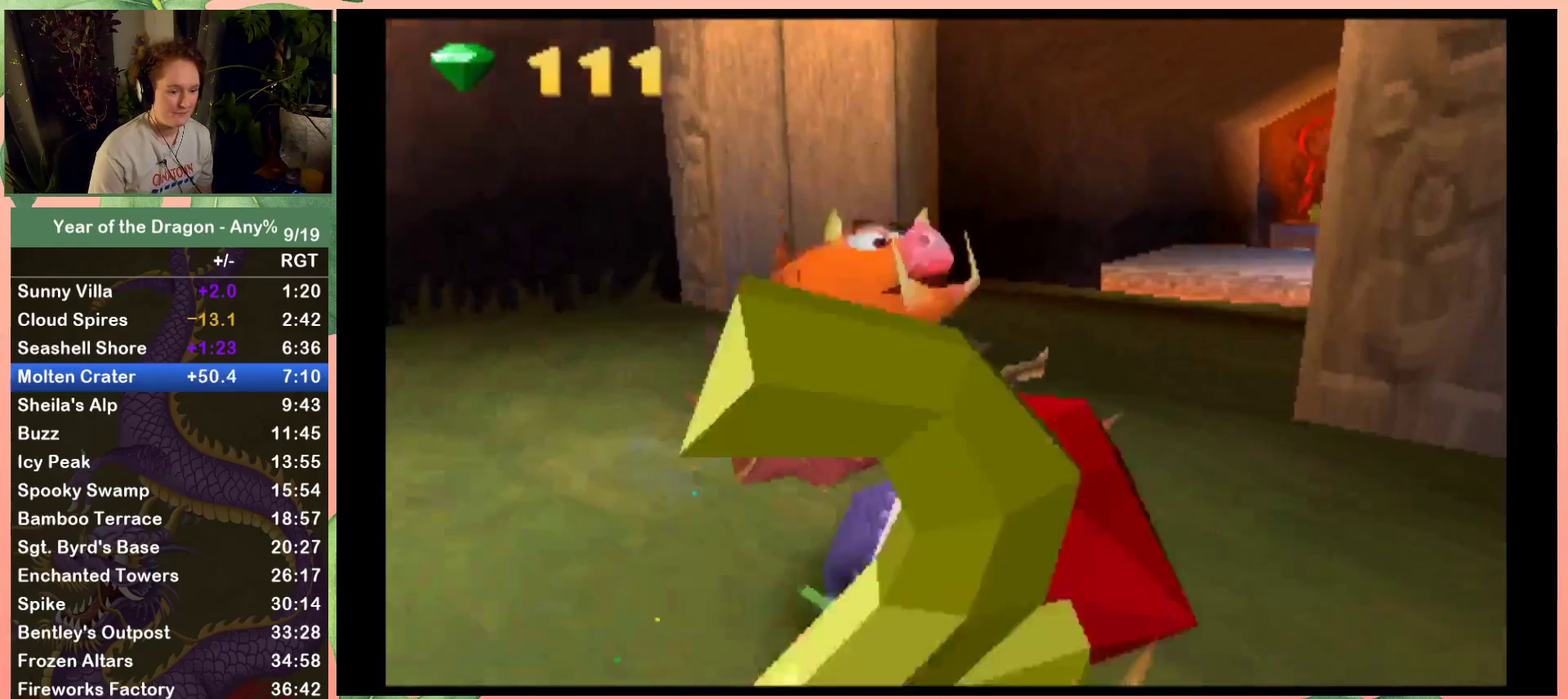
{"buttons": ["A", "X"], "left_stick": "center", "right_stick": "center", "events": [[501, "A", "down"]]}
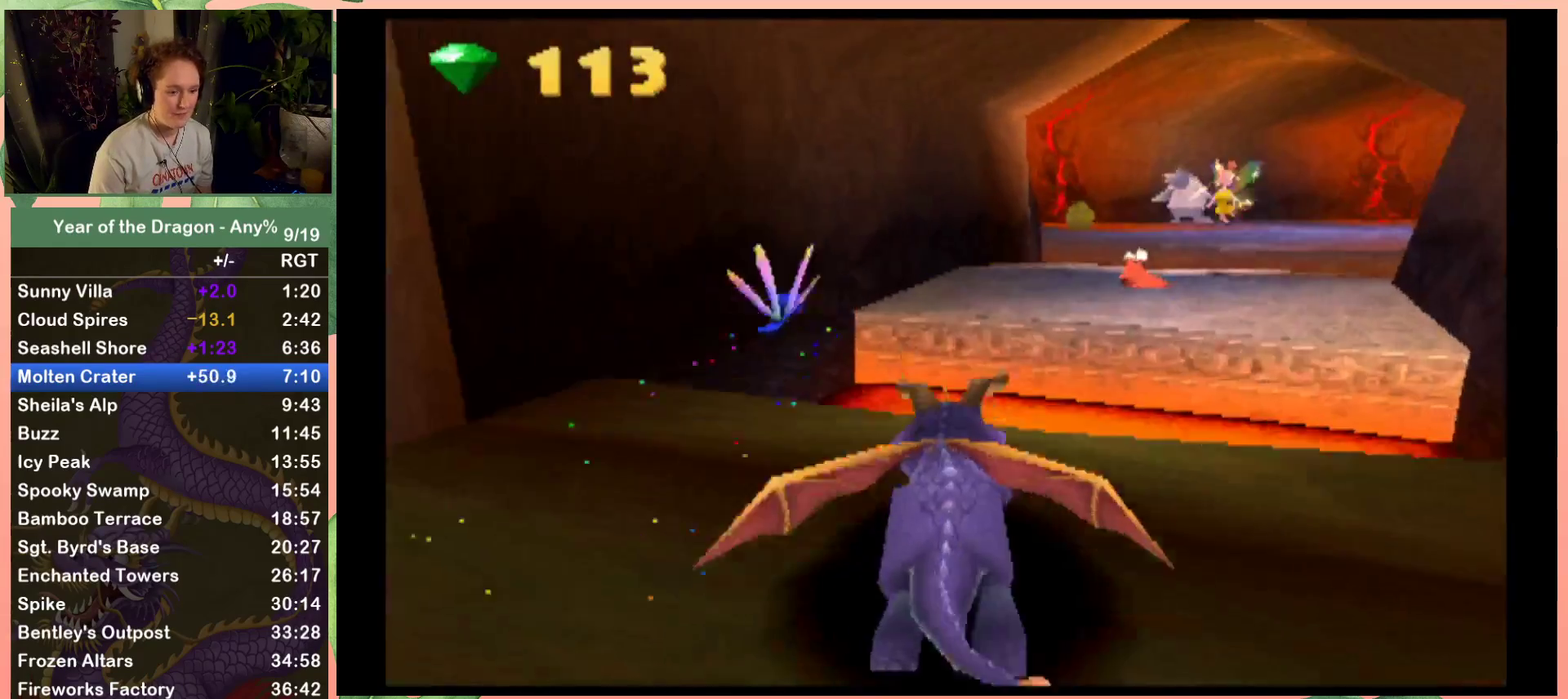
{"buttons": ["A", "X"], "left_stick": "center", "right_stick": "center", "events": [[300, "DPAD_RIGHT", "down"], [400, "DPAD_RIGHT", "up"]]}
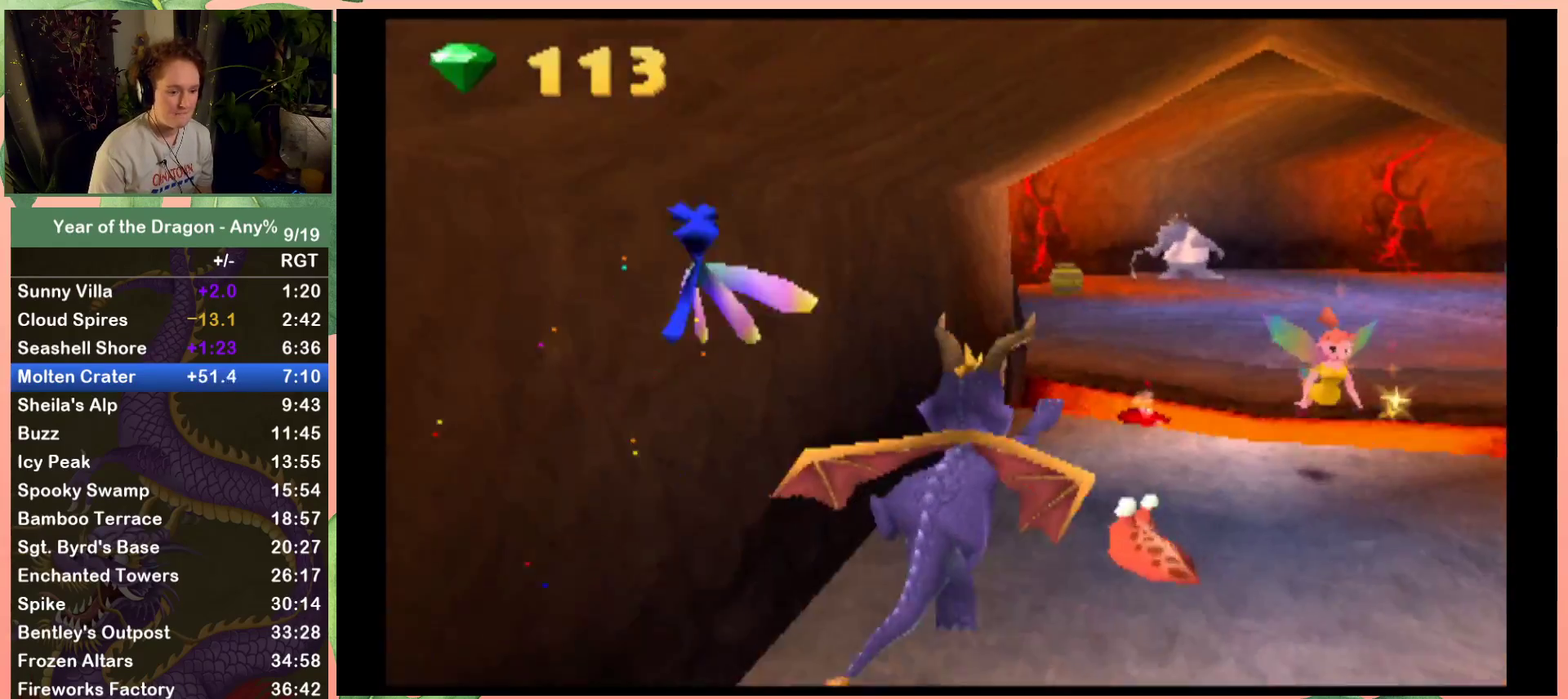
{"buttons": ["A", "X", "DPAD_RIGHT"], "left_stick": "center", "right_stick": "center", "events": [[467, "DPAD_RIGHT", "down"]]}
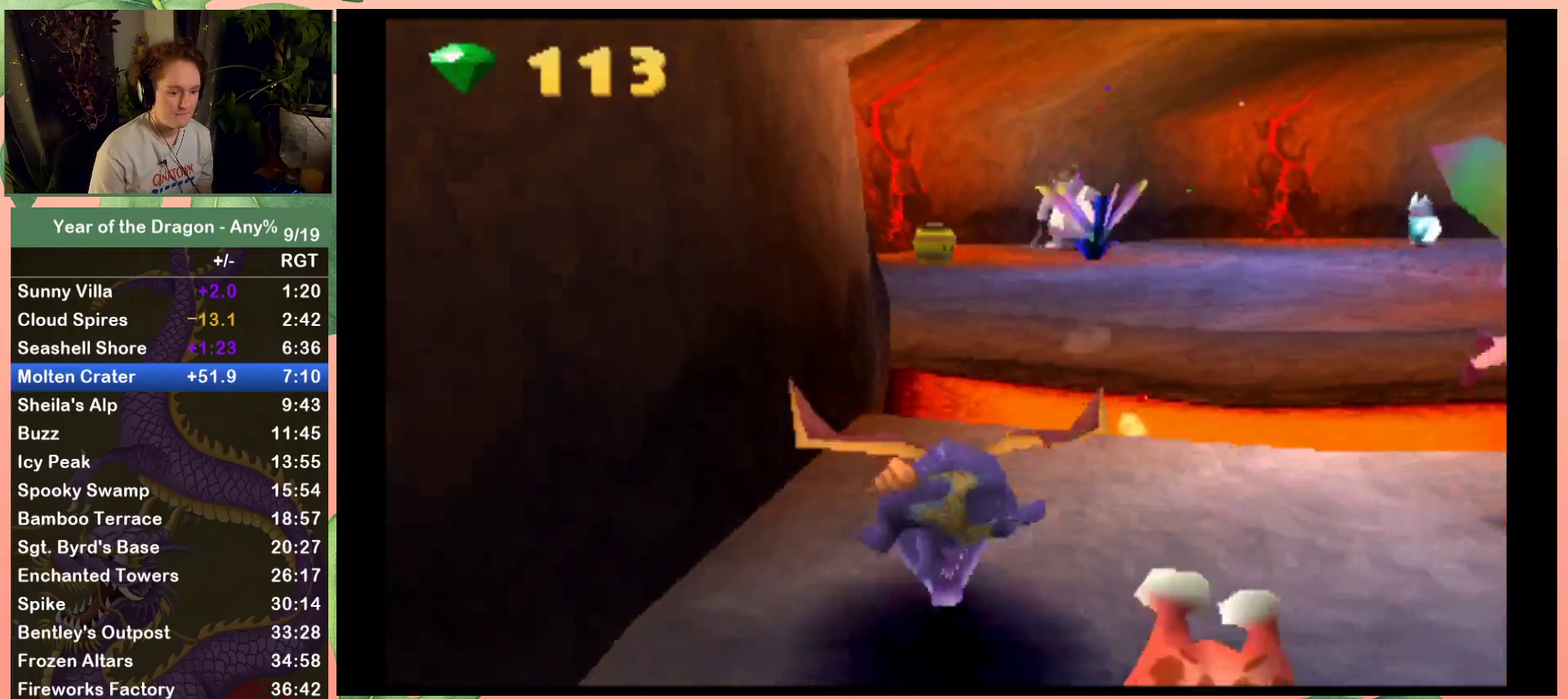
{"buttons": ["X", "DPAD_RIGHT"], "left_stick": "center", "right_stick": "center", "events": [[134, "DPAD_RIGHT", "up"], [401, "DPAD_RIGHT", "down"], [468, "A", "up"]]}
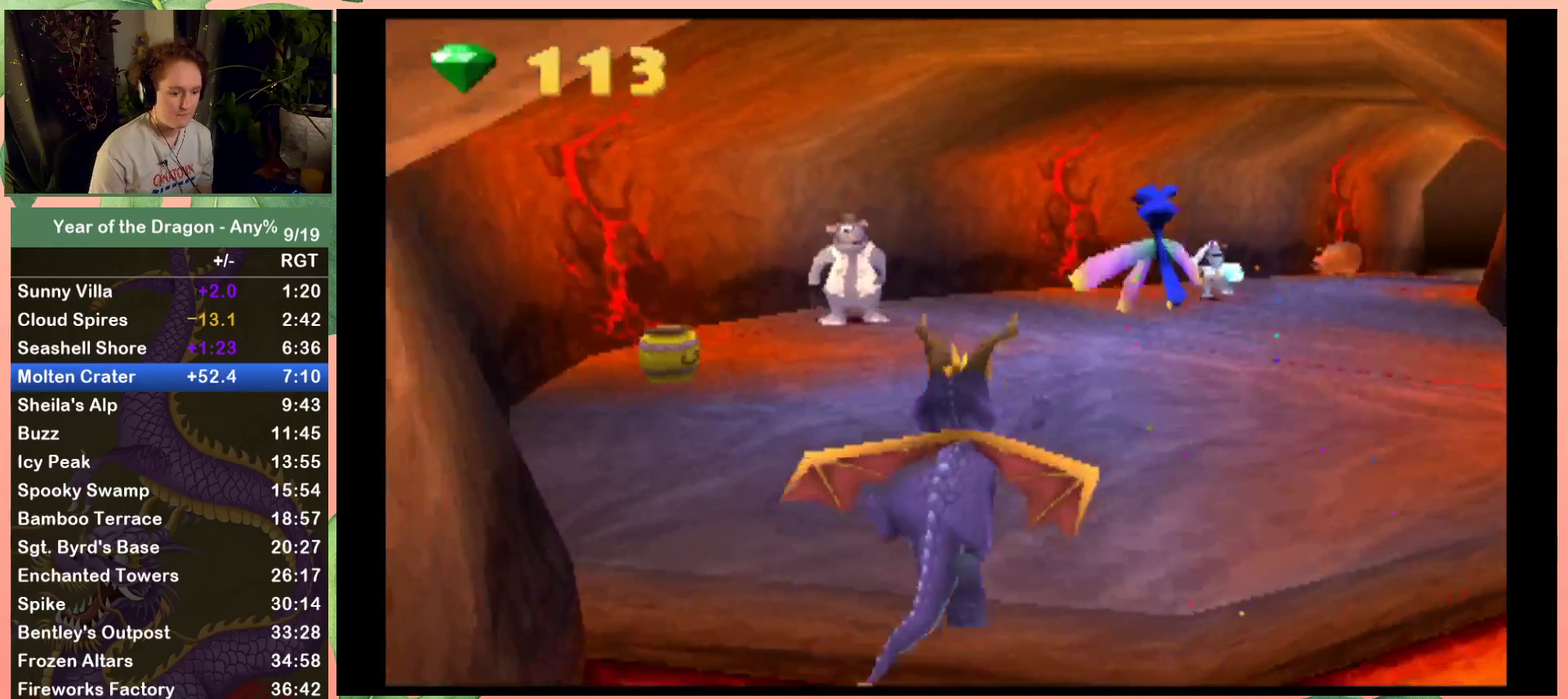
{"buttons": ["X"], "left_stick": "center", "right_stick": "center", "events": [[67, "DPAD_RIGHT", "up"], [133, "DPAD_RIGHT", "down"], [367, "DPAD_RIGHT", "up"]]}
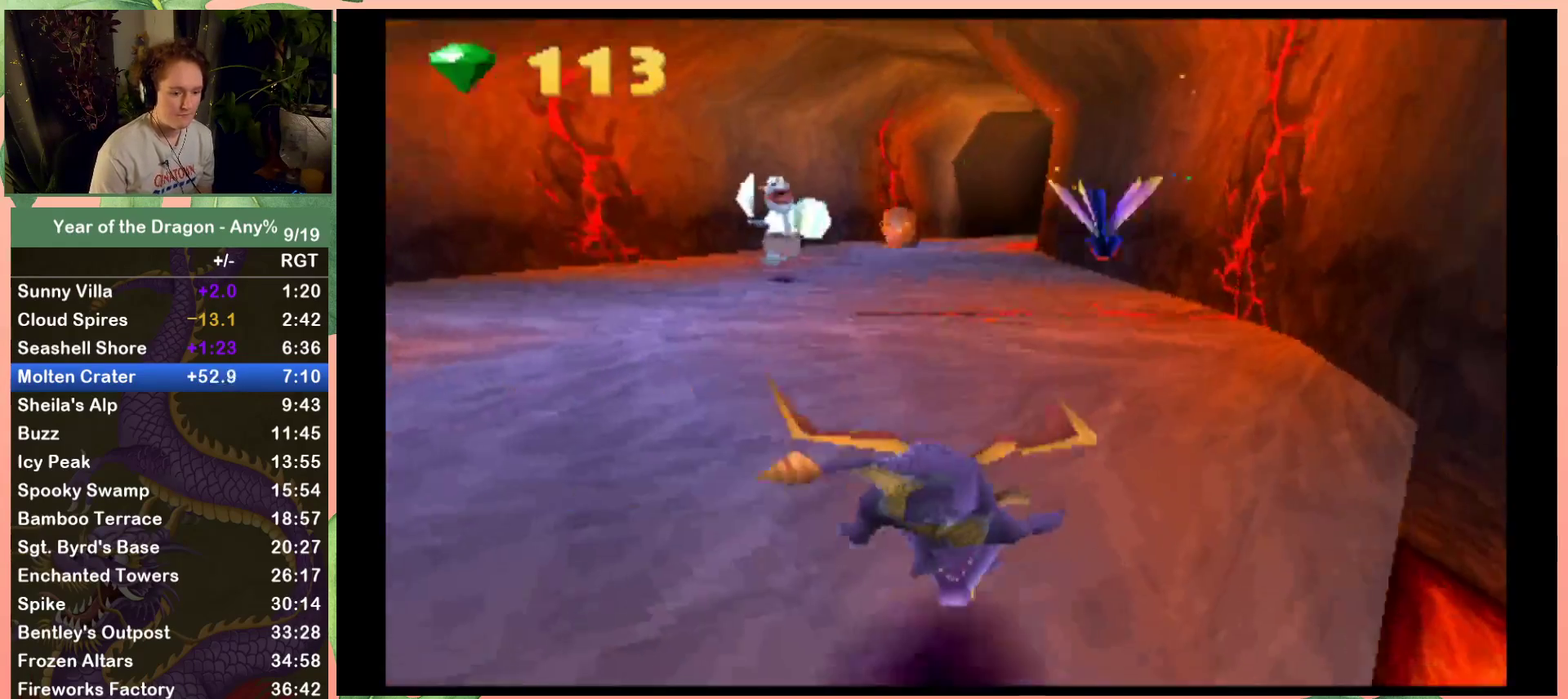
{"buttons": ["X"], "left_stick": "center", "right_stick": "center", "events": []}
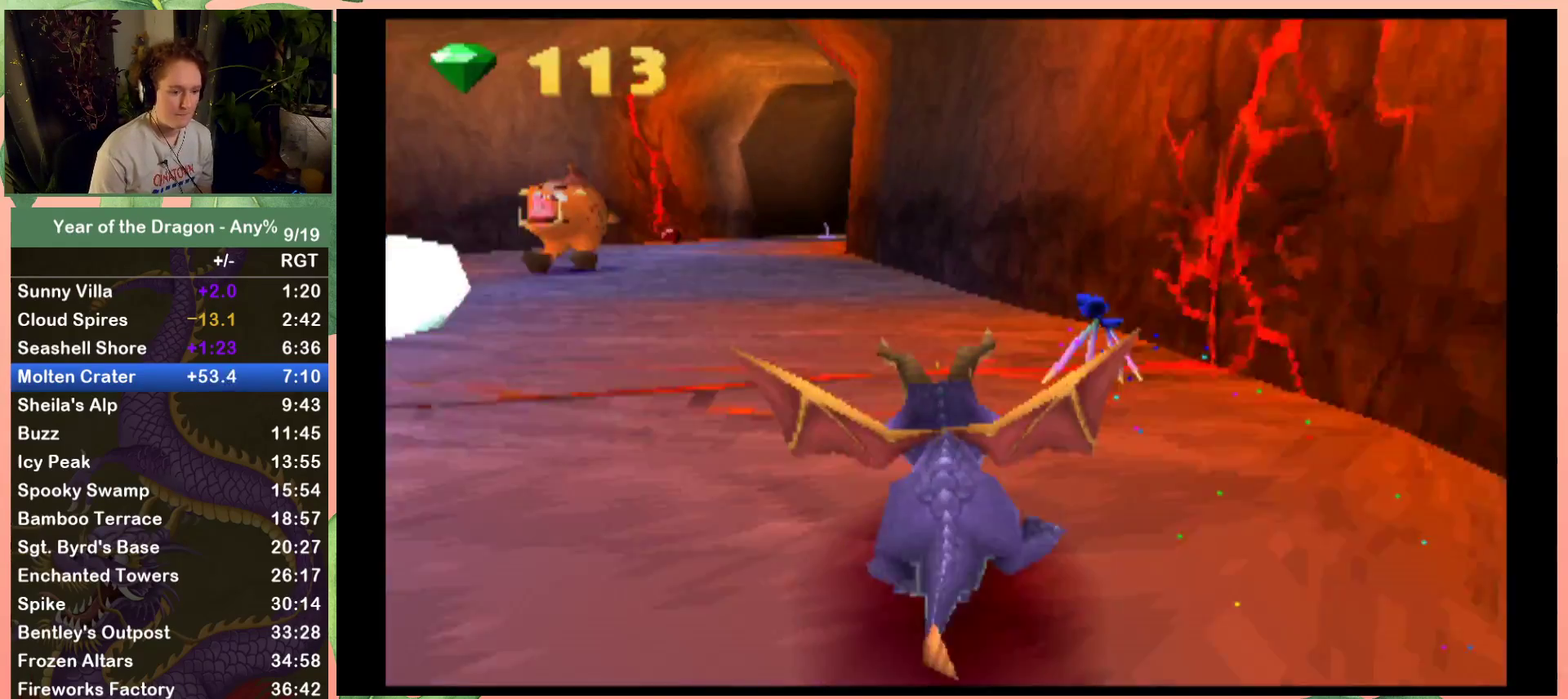
{"buttons": ["X"], "left_stick": "center", "right_stick": "center", "events": [[267, "DPAD_LEFT", "down"], [400, "DPAD_LEFT", "up"]]}
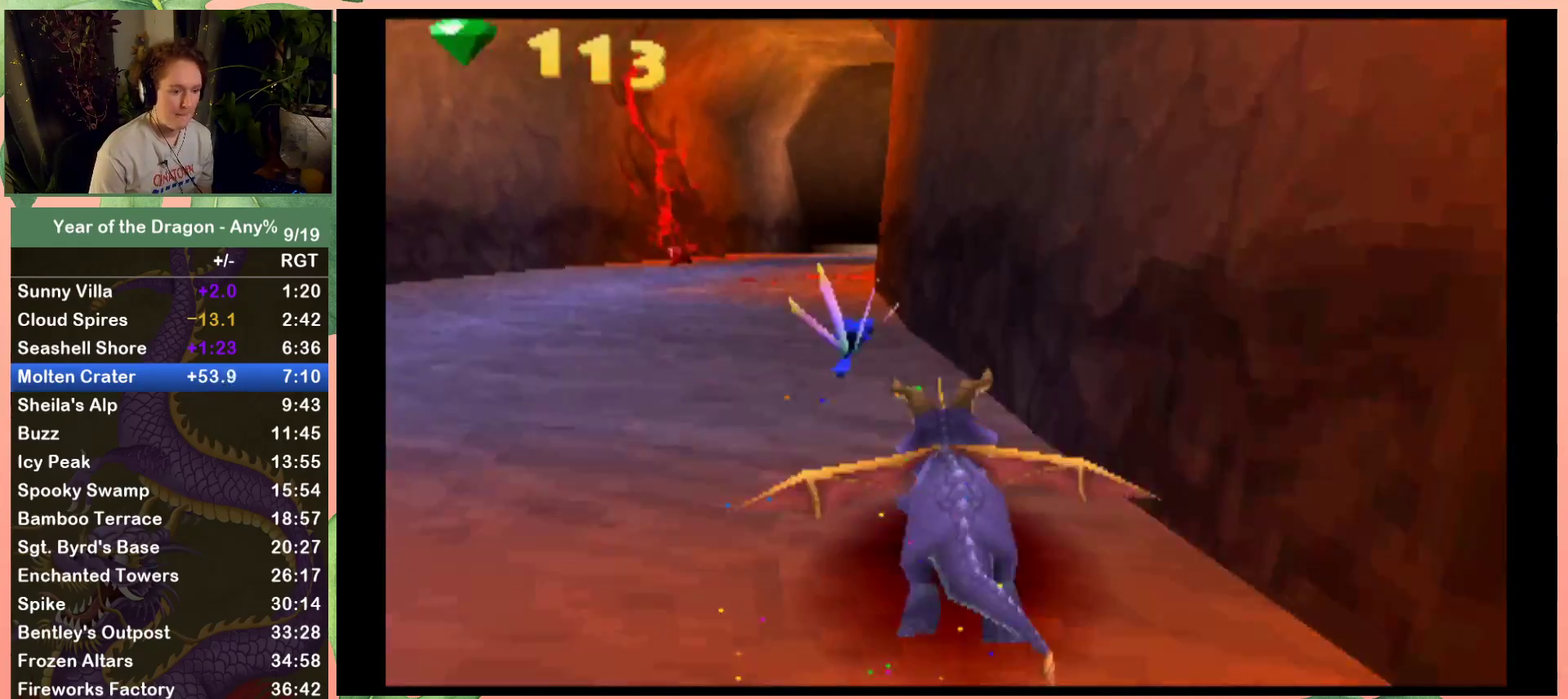
{"buttons": ["X"], "left_stick": "center", "right_stick": "center", "events": []}
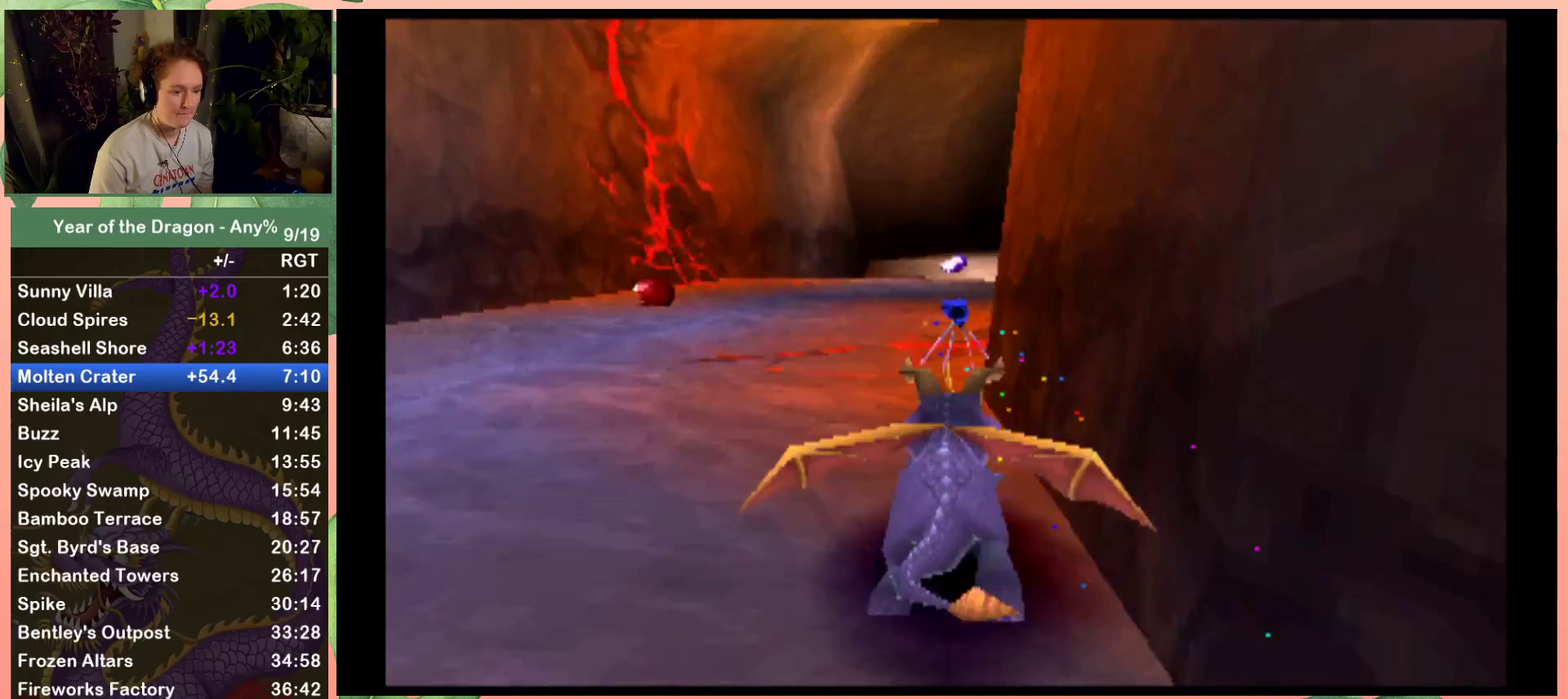
{"buttons": ["X", "DPAD_RIGHT"], "left_stick": "center", "right_stick": "center", "events": [[400, "DPAD_RIGHT", "down"]]}
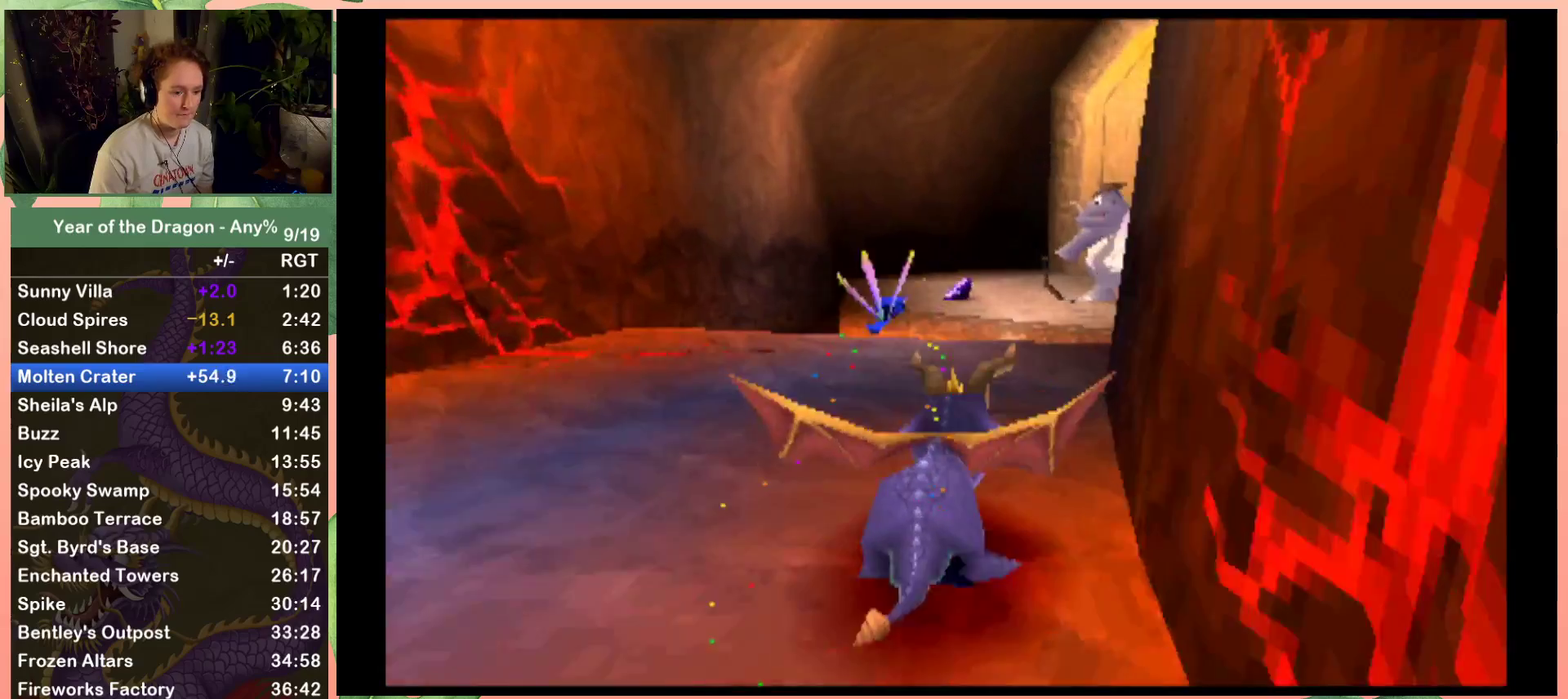
{"buttons": ["A", "X"], "left_stick": "center", "right_stick": "center", "events": [[33, "DPAD_RIGHT", "up"], [266, "A", "down"], [333, "DPAD_RIGHT", "down"], [433, "DPAD_RIGHT", "up"]]}